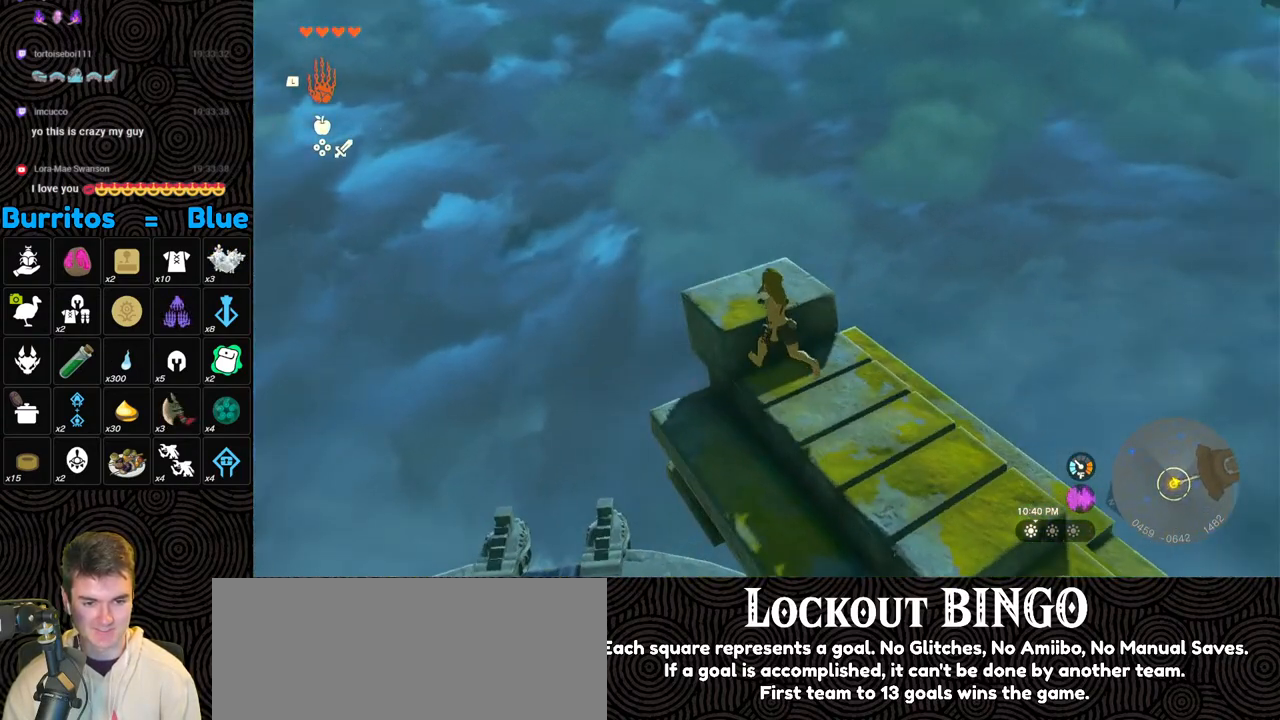
Gameplay with a controller (Nintendo layout); each line is a JSON object with the inputs held at the frame after it. "events" lists button and stick changes between this image and that frame as [ms after this image, input, new state], when the widget could be followed in between. Not read: L3 R3.
{"buttons": ["L2"], "left_stick": "center", "right_stick": "right", "events": [[33, "left_stick", "center"], [283, "L2", "down"]]}
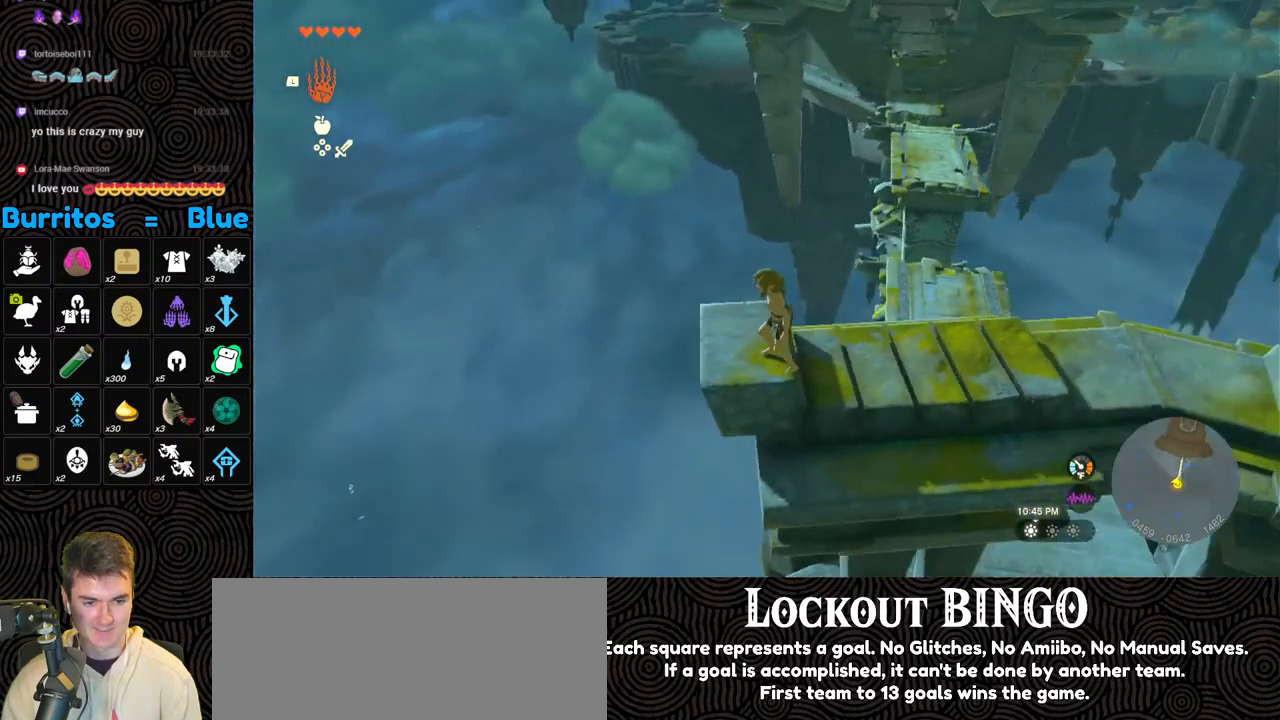
{"buttons": [], "left_stick": "up", "right_stick": "center", "events": [[333, "left_stick", "up"], [400, "X", "down"], [467, "L2", "up"], [467, "right_stick", "center"], [483, "X", "up"]]}
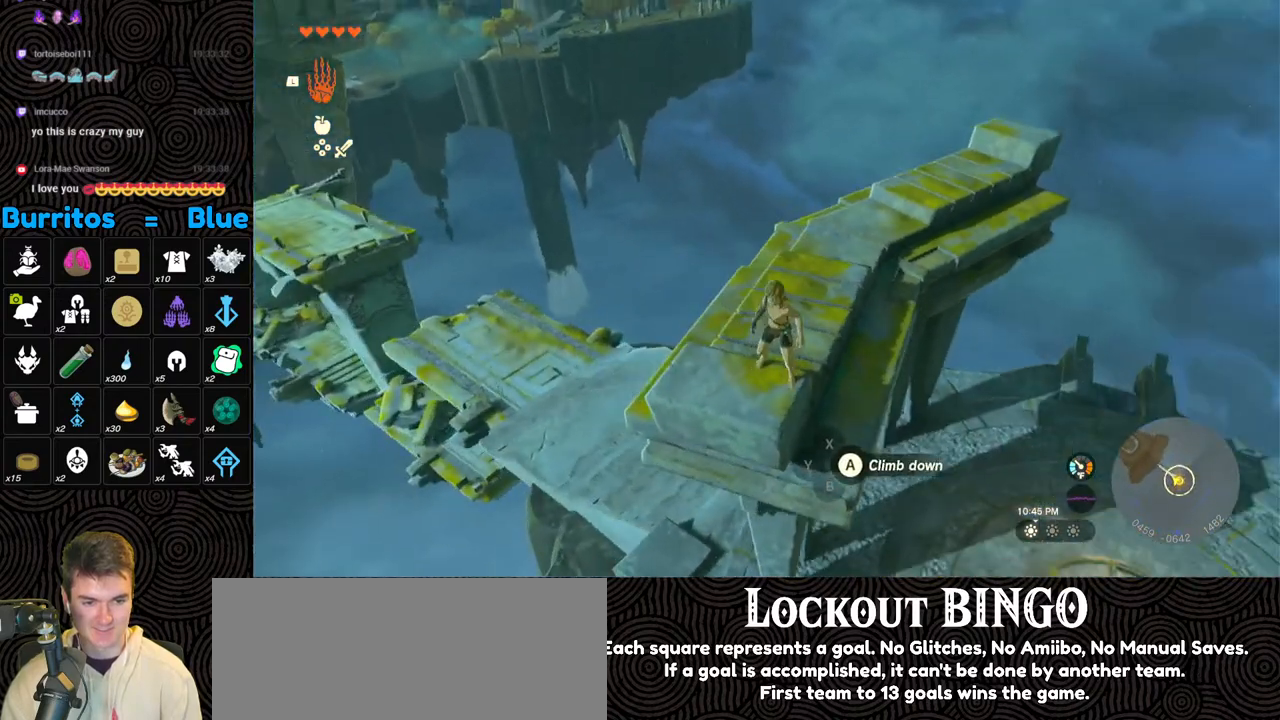
{"buttons": [], "left_stick": "up", "right_stick": "up-right", "events": [[17, "left_stick", "center"], [200, "right_stick", "up-right"], [467, "left_stick", "up"]]}
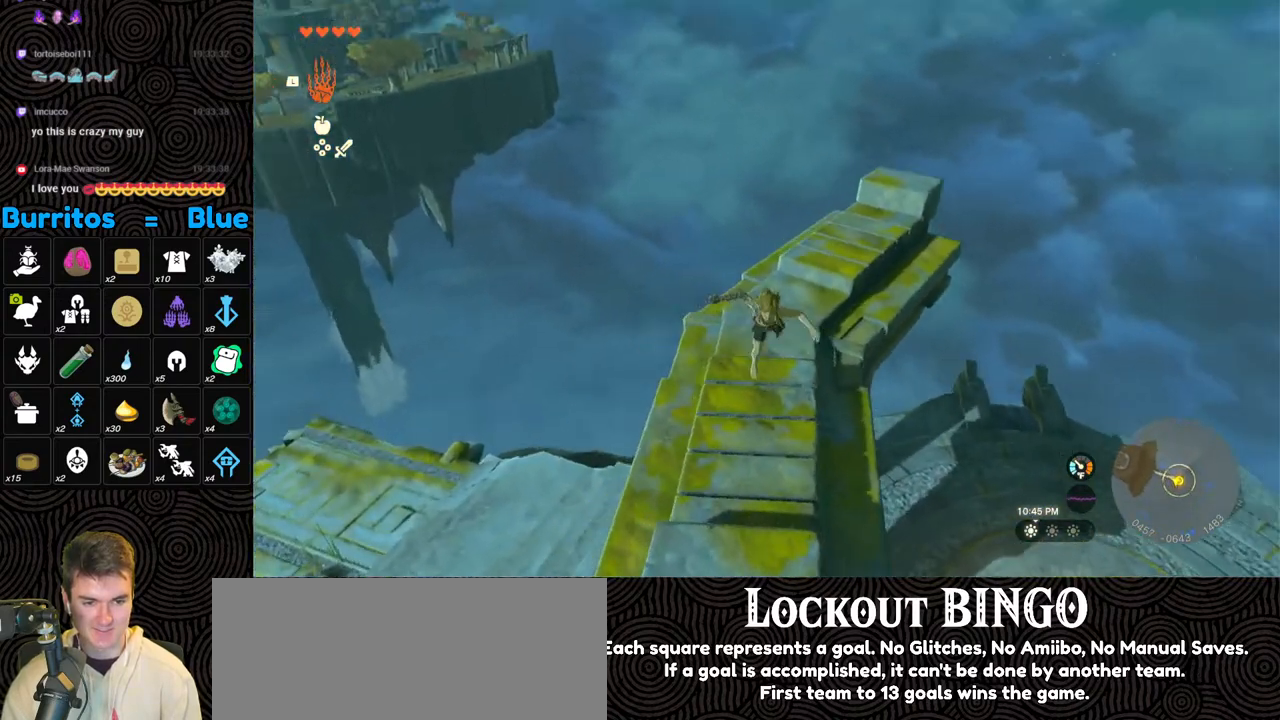
{"buttons": ["B"], "left_stick": "up", "right_stick": "center", "events": [[33, "right_stick", "center"], [317, "B", "down"]]}
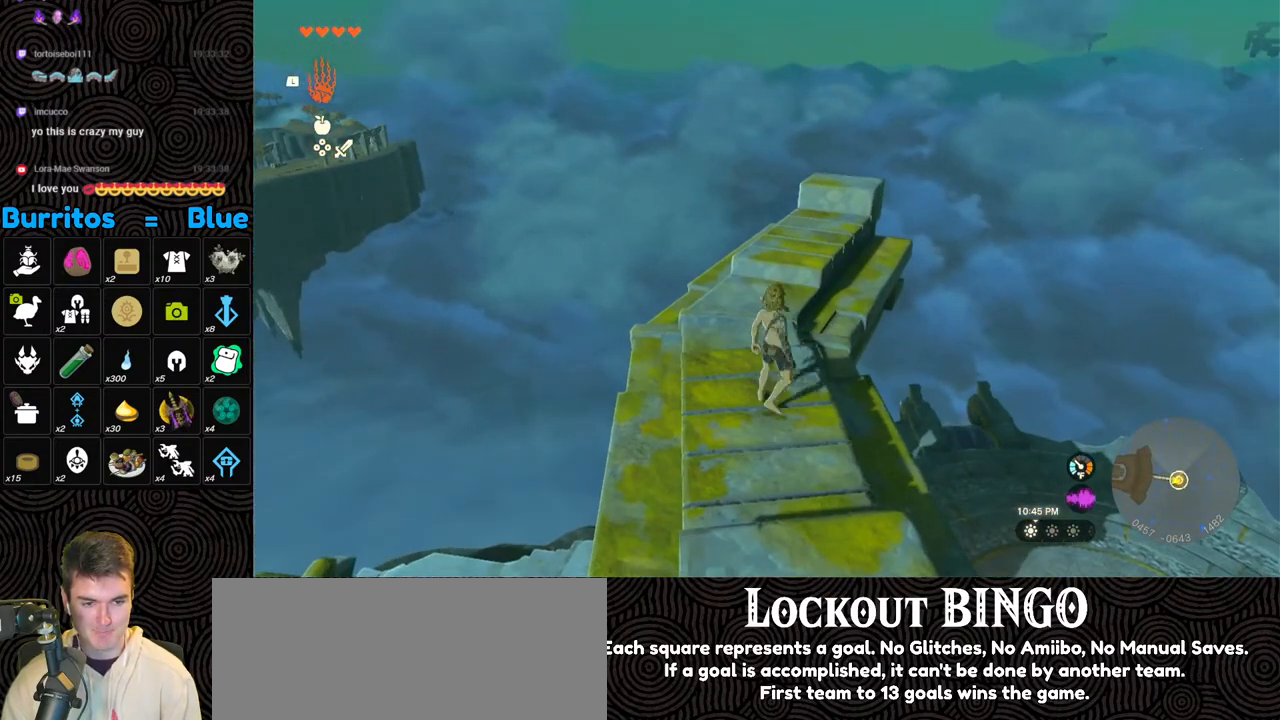
{"buttons": [], "left_stick": "up-right", "right_stick": "right", "events": [[133, "X", "down"], [167, "B", "up"], [183, "left_stick", "up-right"], [233, "X", "up"], [433, "right_stick", "right"]]}
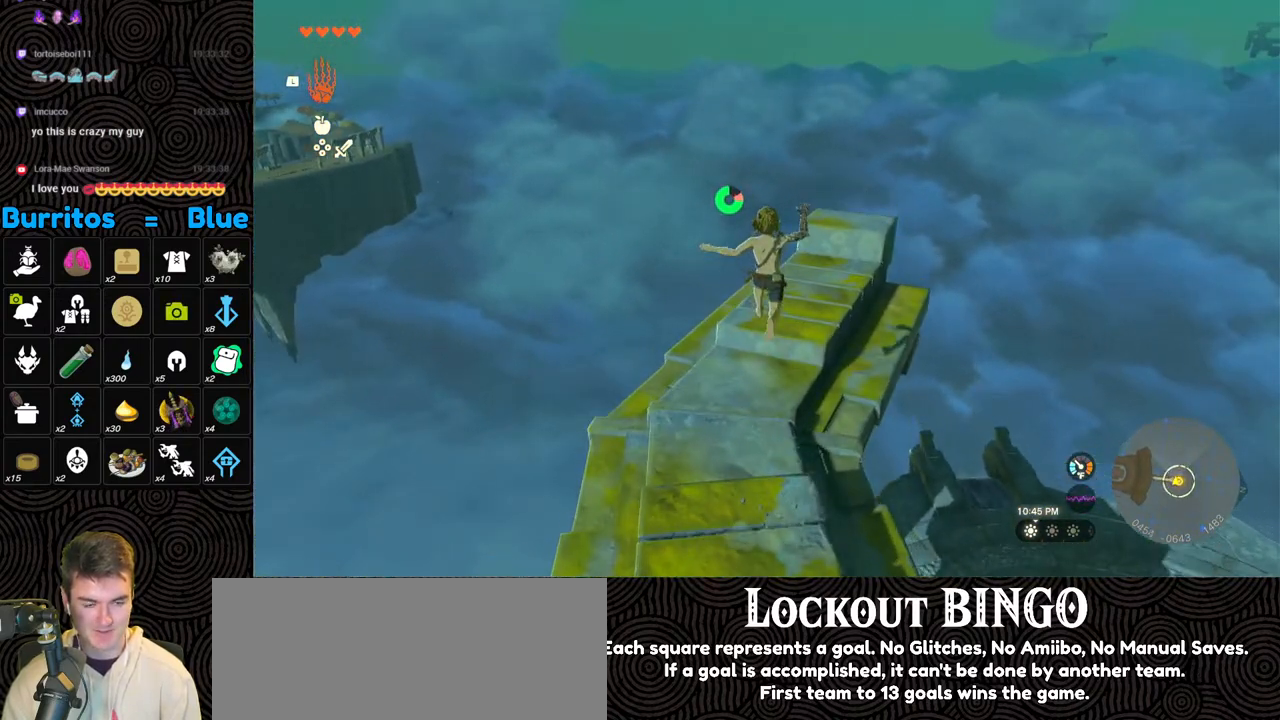
{"buttons": [], "left_stick": "up", "right_stick": "right", "events": [[17, "left_stick", "up"], [100, "right_stick", "center"], [433, "right_stick", "right"]]}
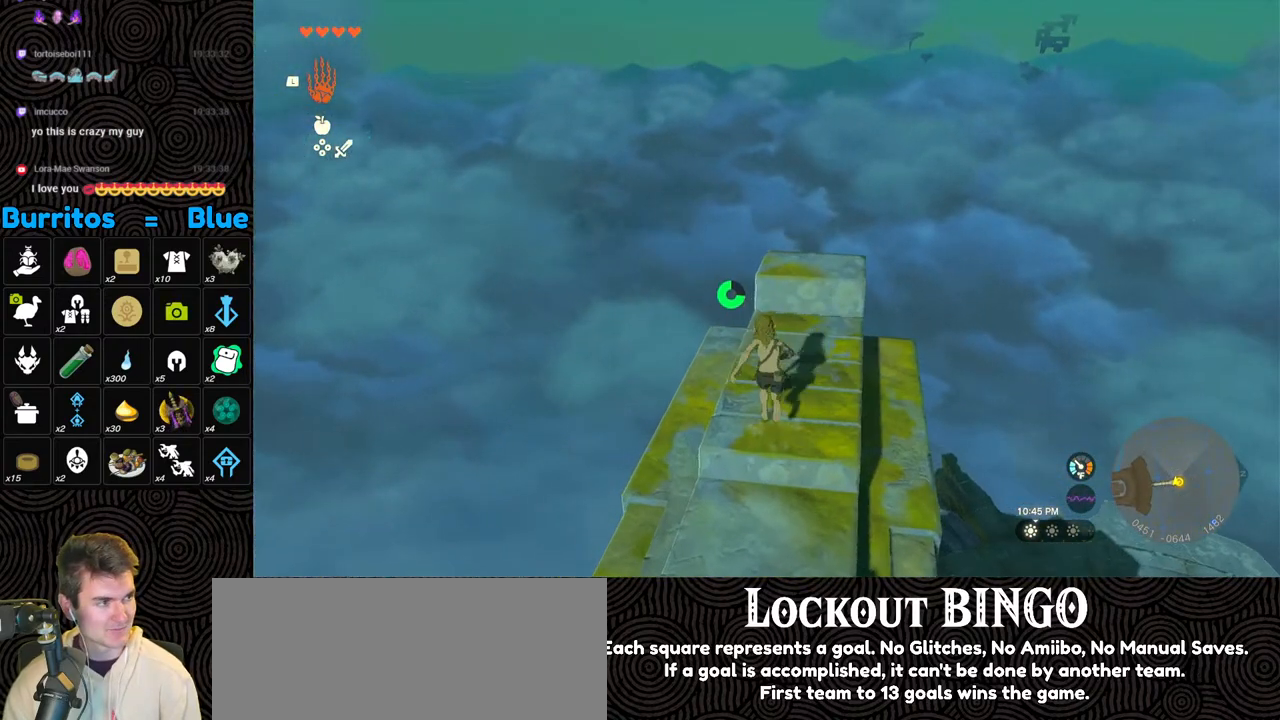
{"buttons": [], "left_stick": "center", "right_stick": "right", "events": [[17, "right_stick", "down-right"], [217, "right_stick", "center"], [383, "right_stick", "right"], [500, "left_stick", "center"]]}
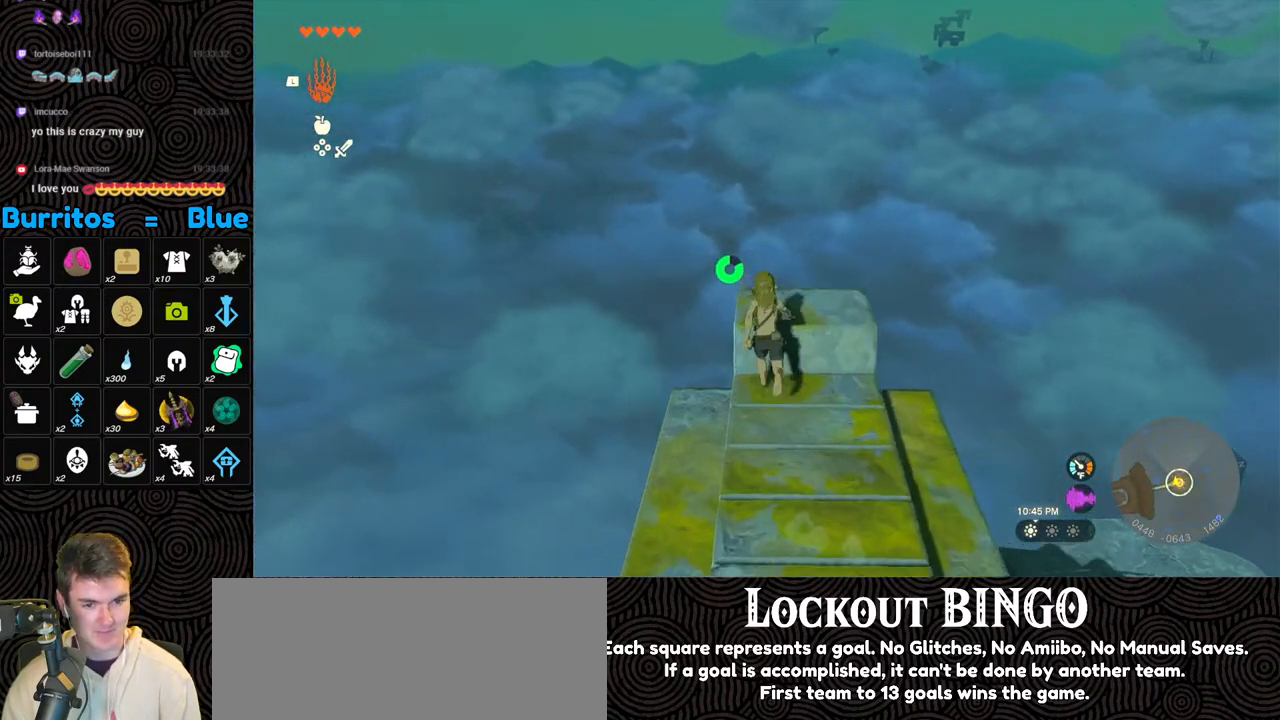
{"buttons": ["L2"], "left_stick": "center", "right_stick": "right", "events": [[400, "L2", "down"]]}
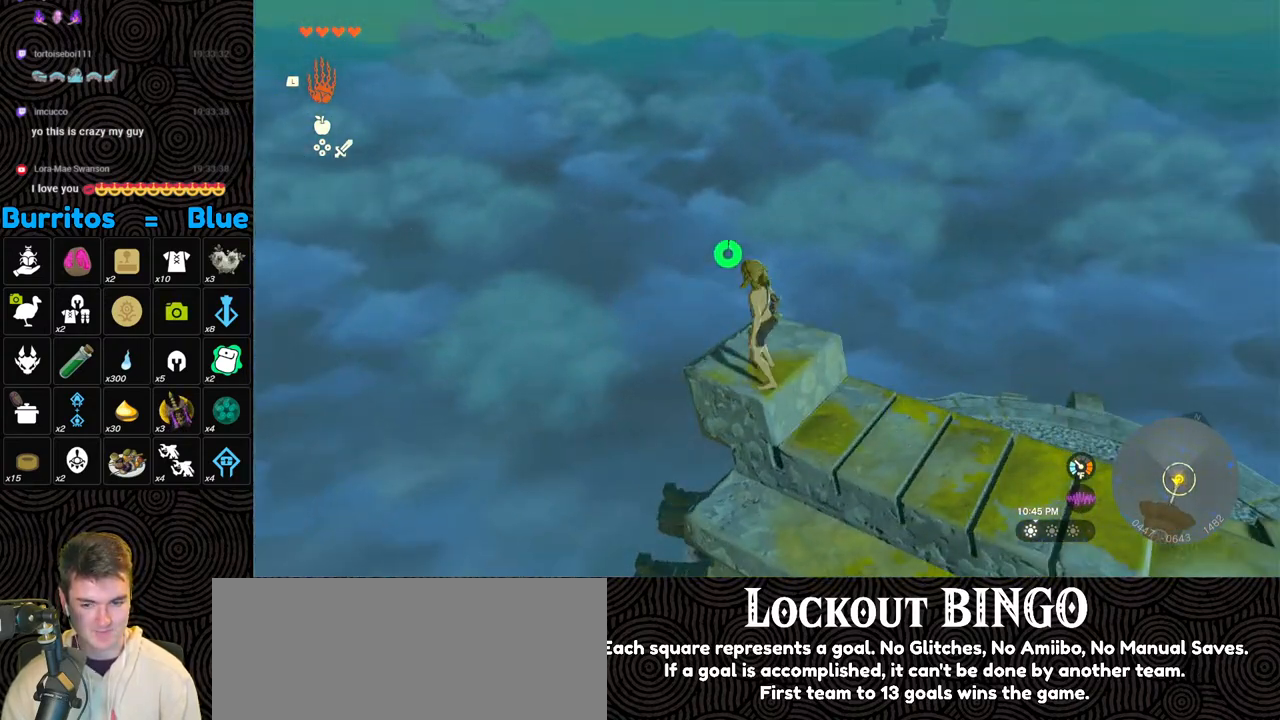
{"buttons": ["L2"], "left_stick": "center", "right_stick": "right", "events": []}
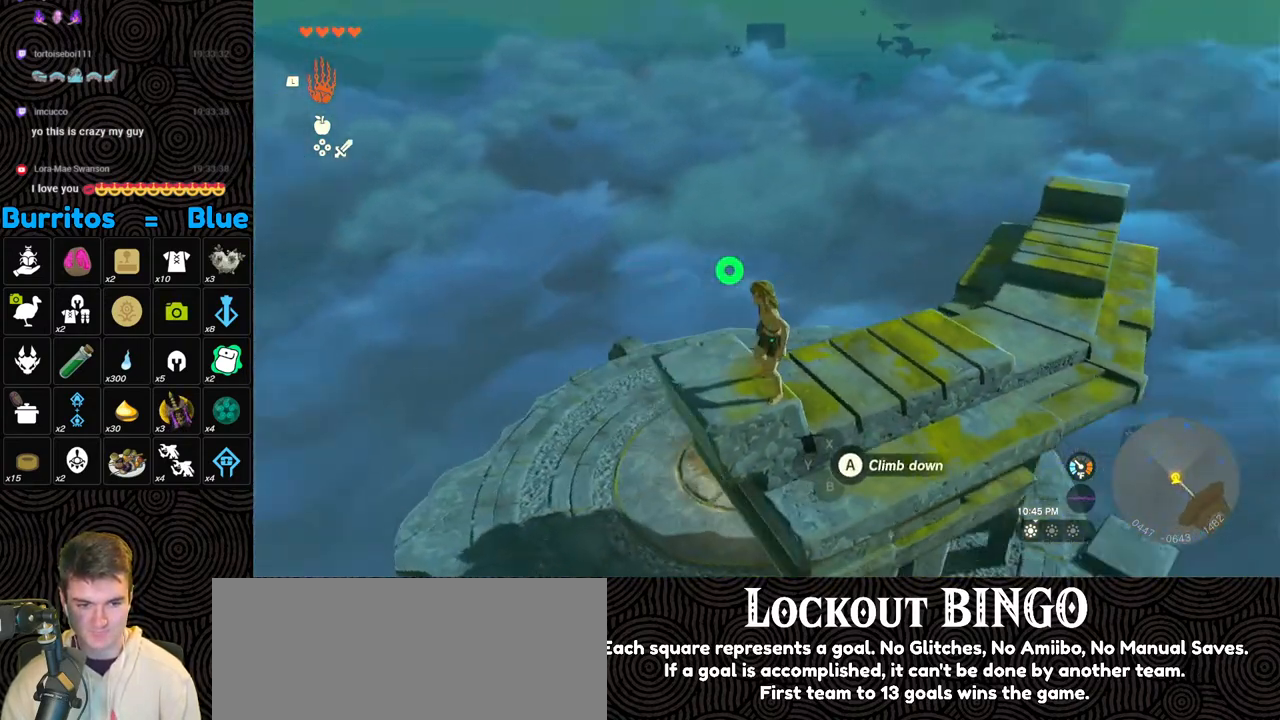
{"buttons": [], "left_stick": "center", "right_stick": "center", "events": [[267, "X", "down"], [267, "left_stick", "up"], [317, "right_stick", "center"], [350, "L2", "up"], [367, "X", "up"], [383, "left_stick", "center"], [433, "right_stick", "down-left"], [500, "right_stick", "center"]]}
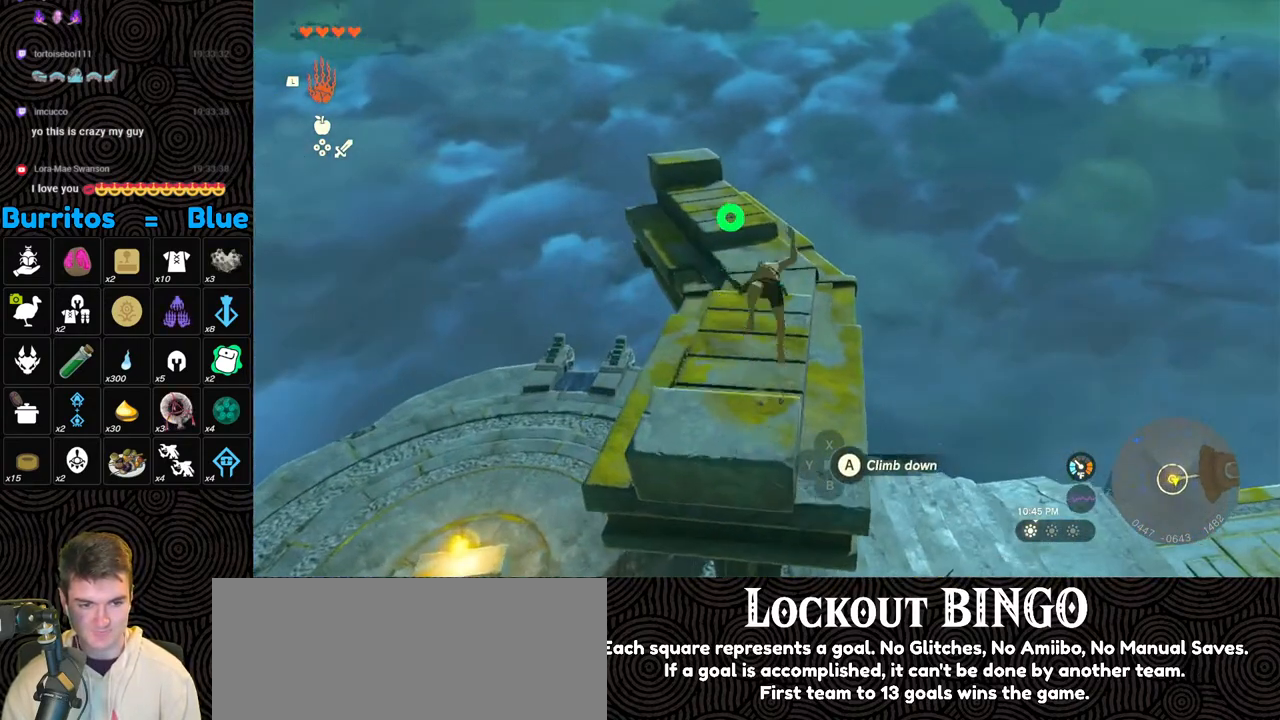
{"buttons": [], "left_stick": "up", "right_stick": "center", "events": [[300, "right_stick", "up"], [433, "right_stick", "center"], [483, "left_stick", "up"]]}
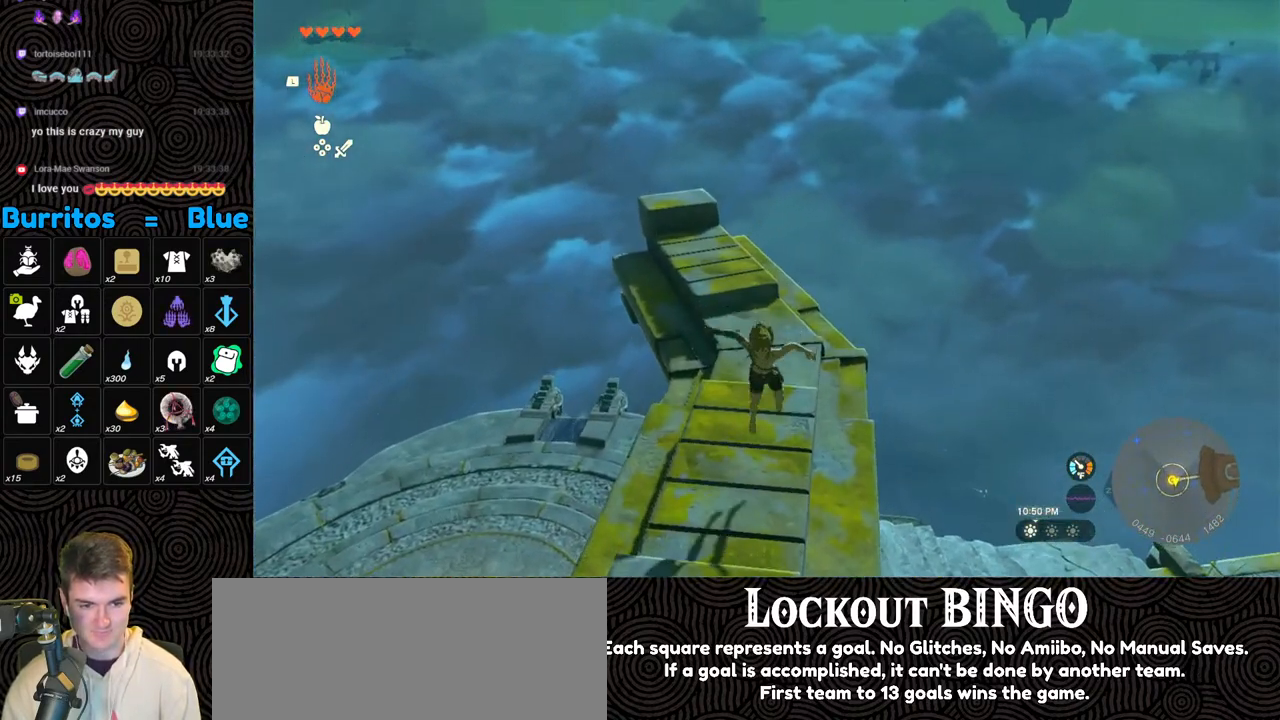
{"buttons": ["B"], "left_stick": "up", "right_stick": "center", "events": [[50, "B", "down"]]}
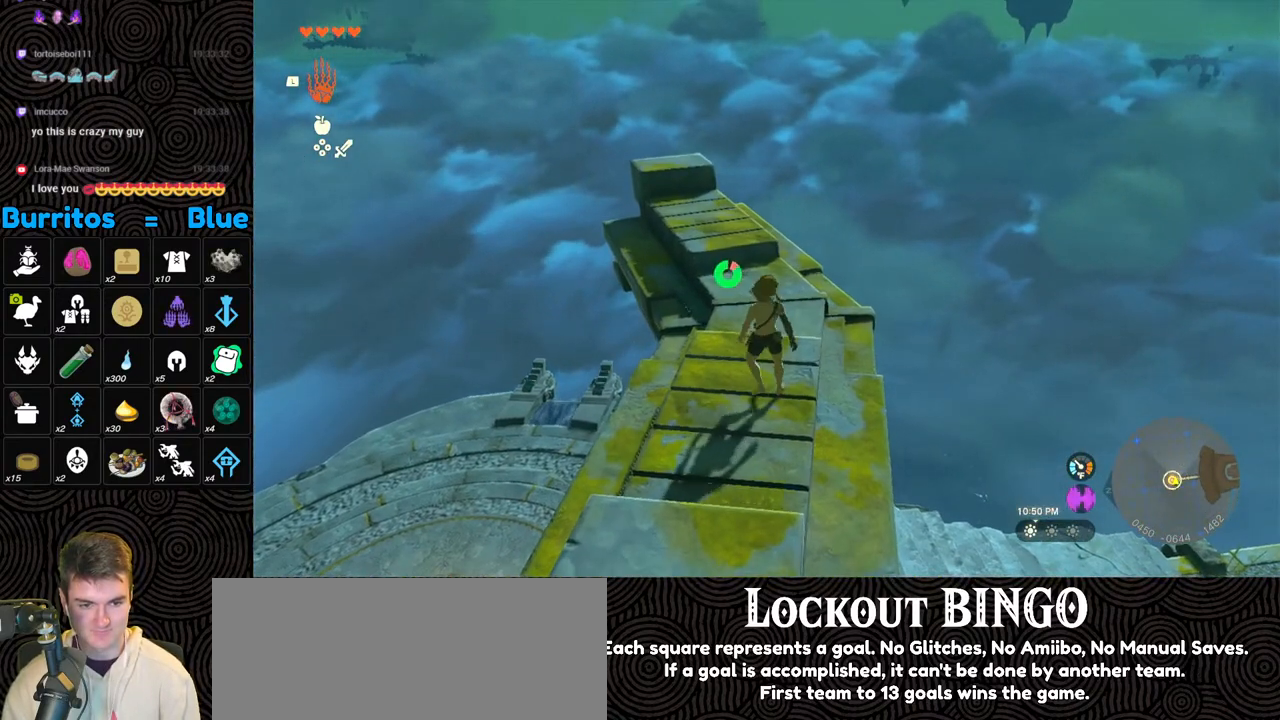
{"buttons": [], "left_stick": "up", "right_stick": "center", "events": [[17, "X", "down"], [33, "B", "up"], [100, "X", "up"]]}
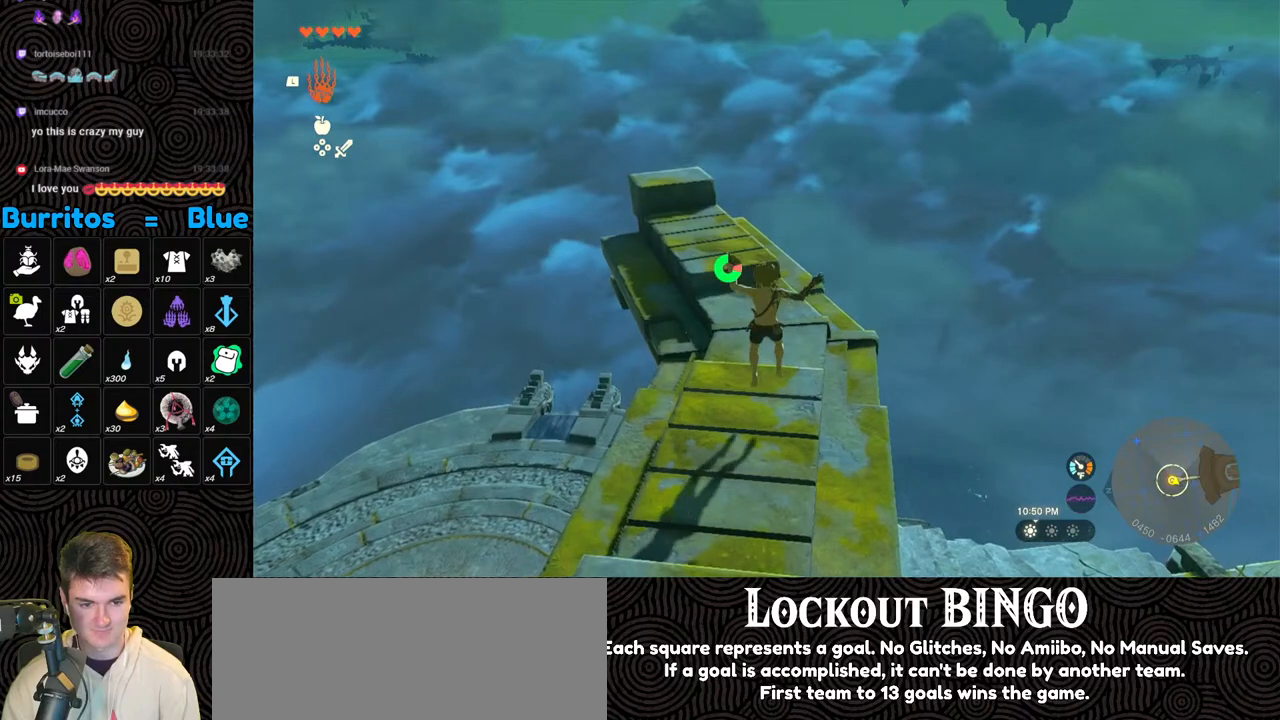
{"buttons": [], "left_stick": "up", "right_stick": "center", "events": [[83, "B", "down"], [250, "X", "down"], [333, "B", "up"], [383, "X", "up"]]}
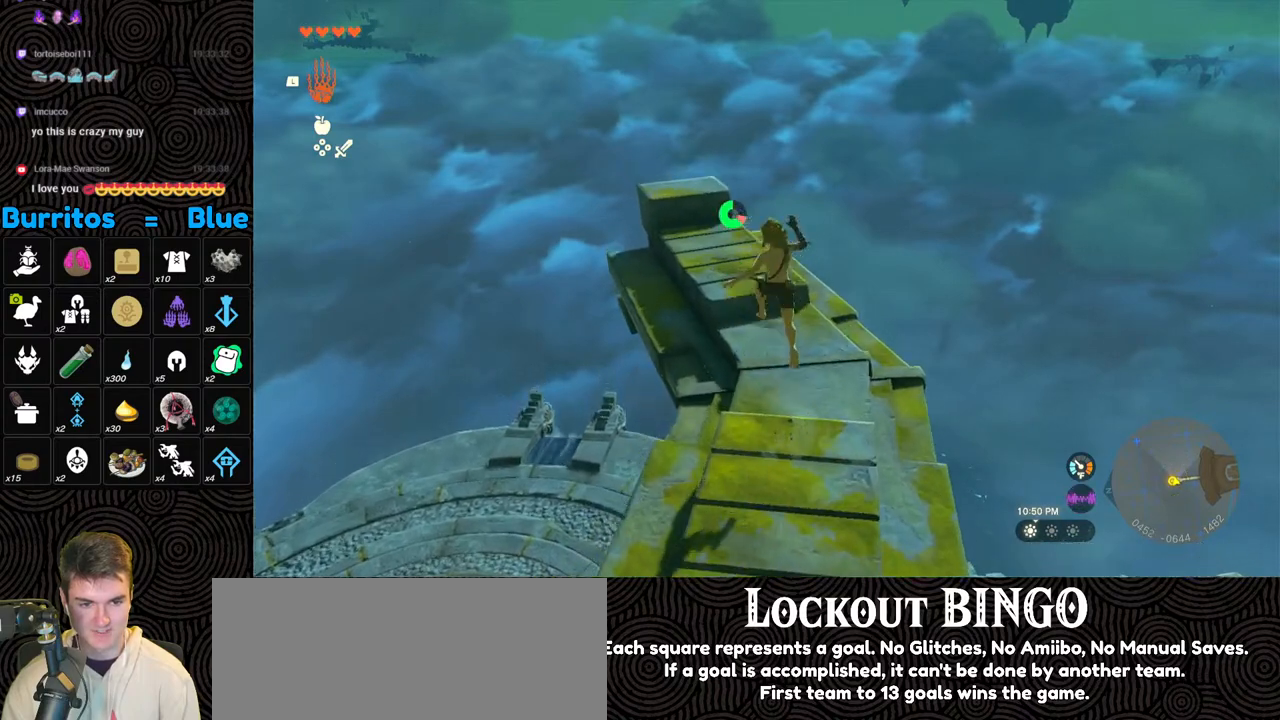
{"buttons": [], "left_stick": "up", "right_stick": "down", "events": [[450, "right_stick", "down"]]}
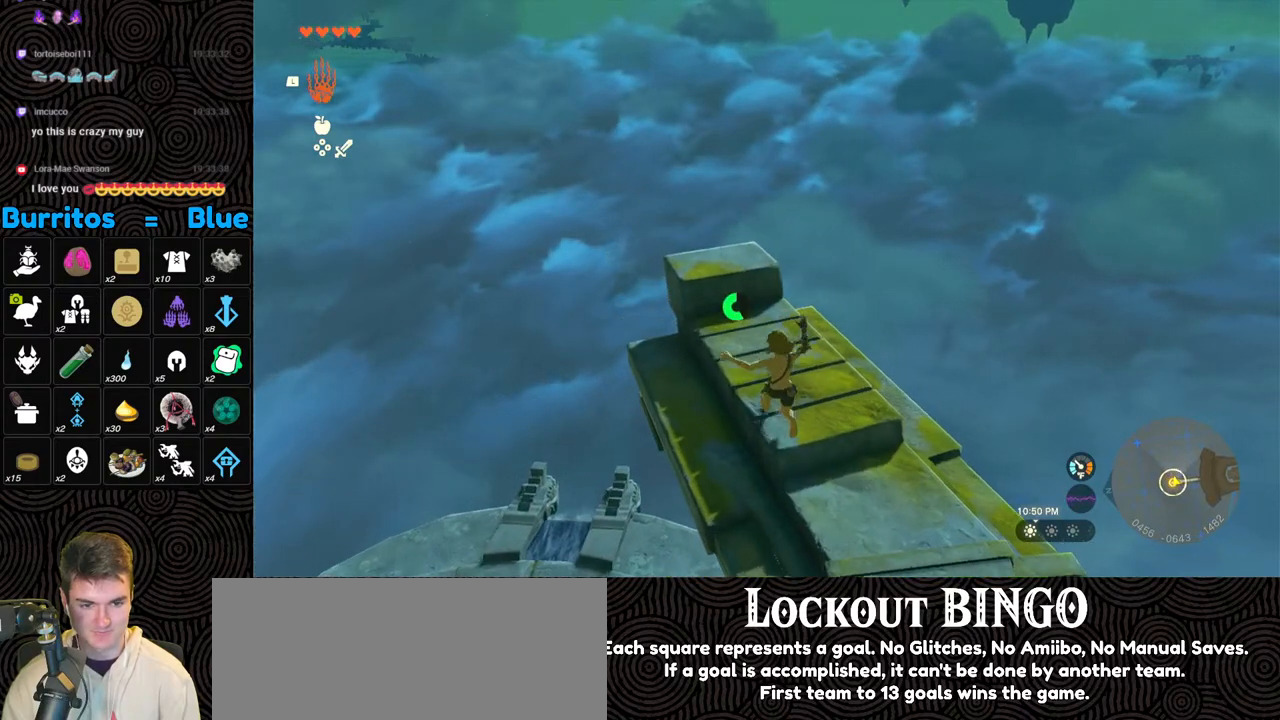
{"buttons": [], "left_stick": "up-left", "right_stick": "down-right", "events": [[167, "left_stick", "up-left"], [283, "right_stick", "down-right"]]}
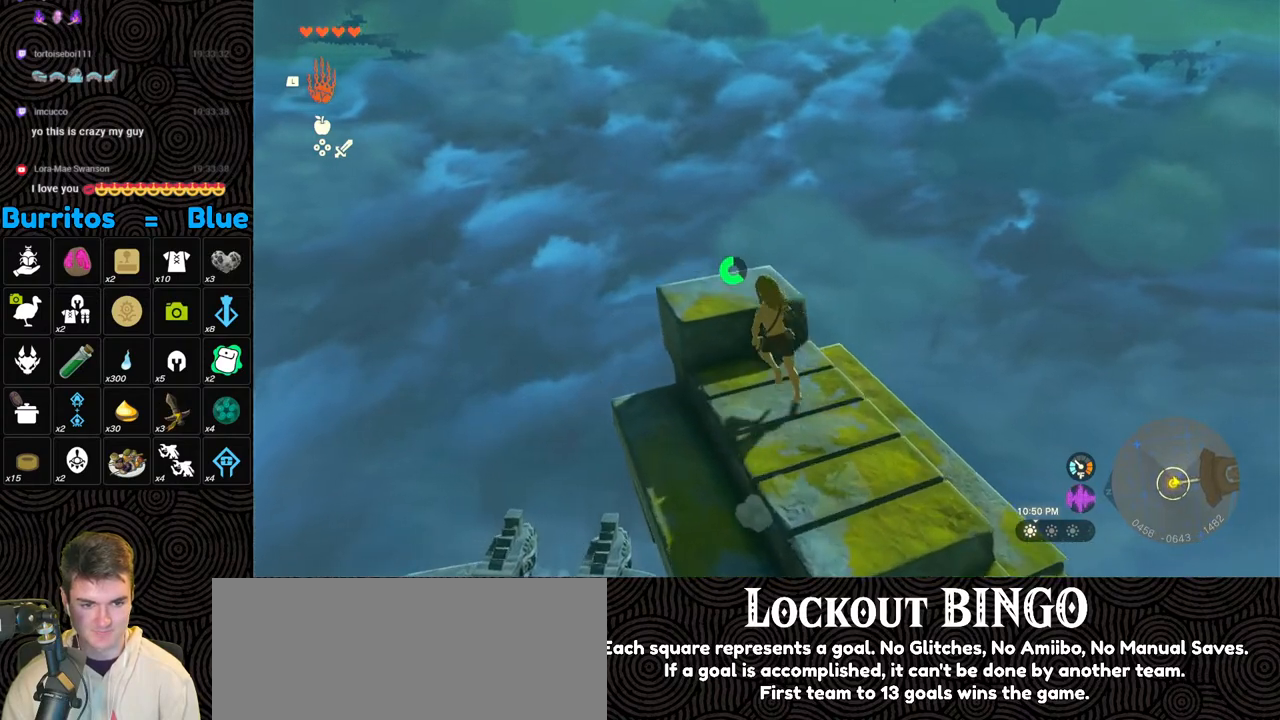
{"buttons": ["L2"], "left_stick": "center", "right_stick": "right", "events": [[100, "right_stick", "right"], [150, "left_stick", "center"], [467, "L2", "down"]]}
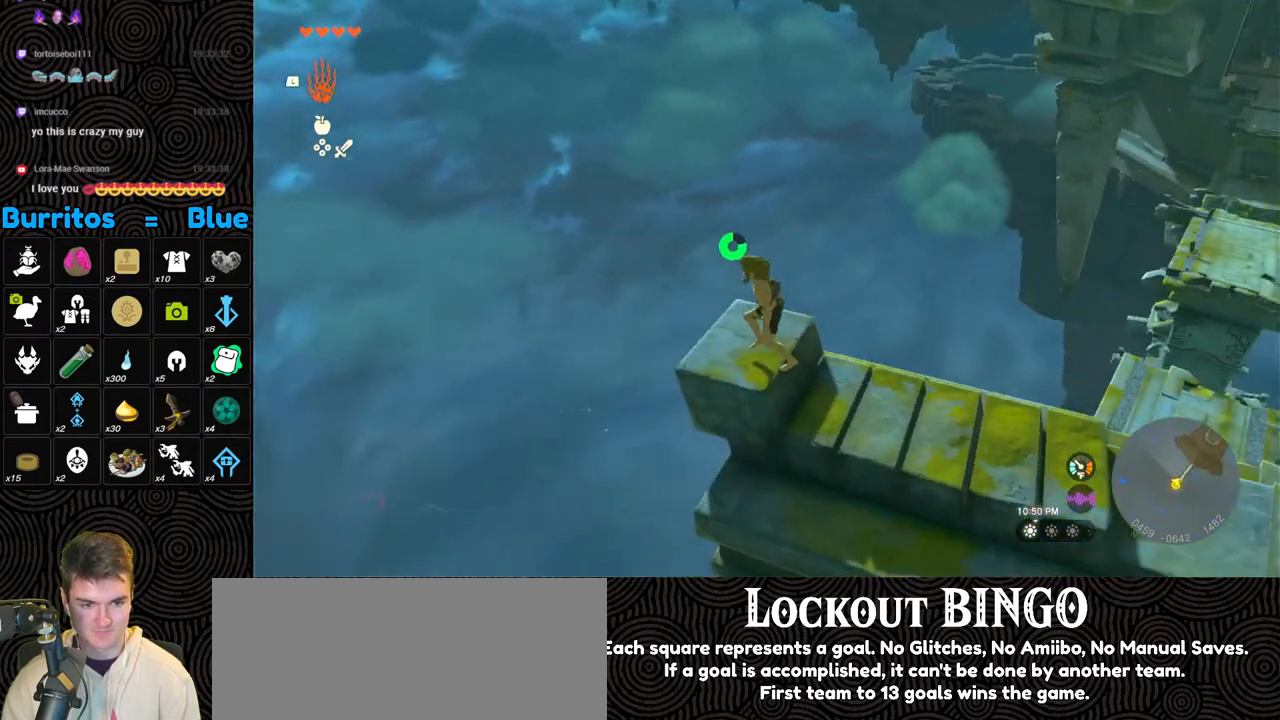
{"buttons": ["L2"], "left_stick": "center", "right_stick": "right", "events": []}
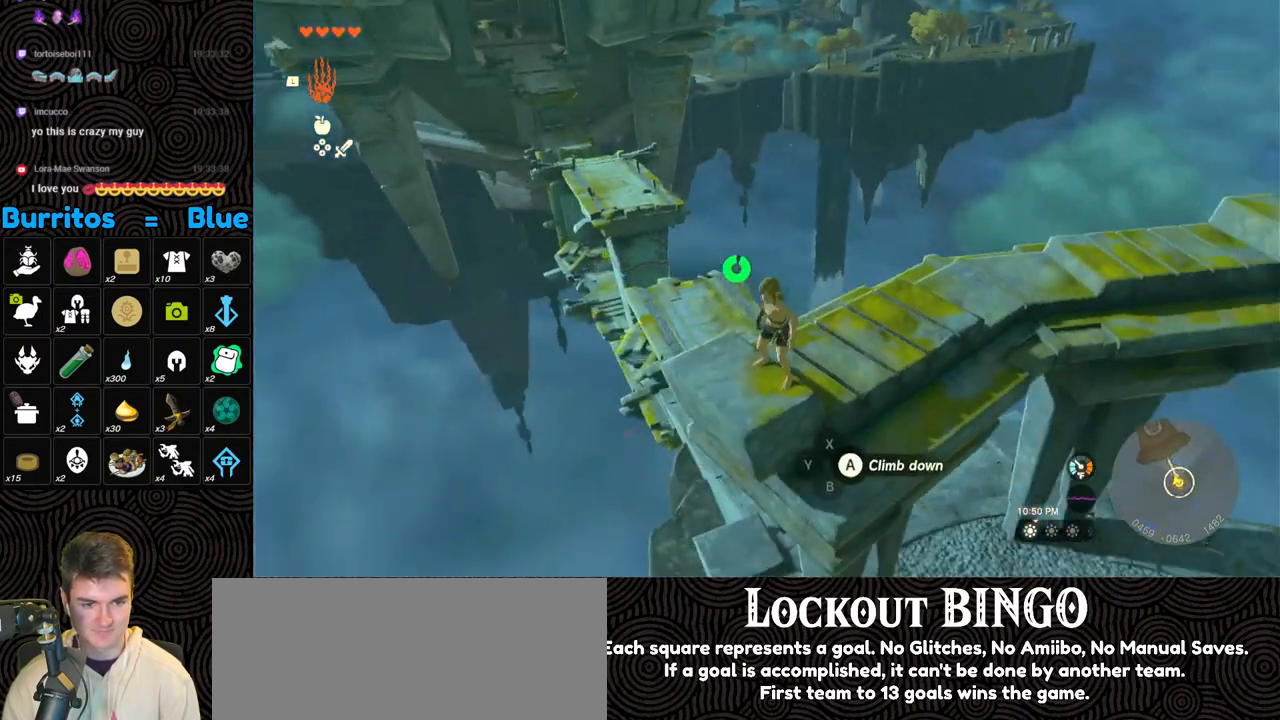
{"buttons": [], "left_stick": "center", "right_stick": "center", "events": [[83, "left_stick", "up"], [117, "X", "down"], [200, "right_stick", "center"], [217, "X", "up"], [233, "L2", "up"], [233, "left_stick", "center"]]}
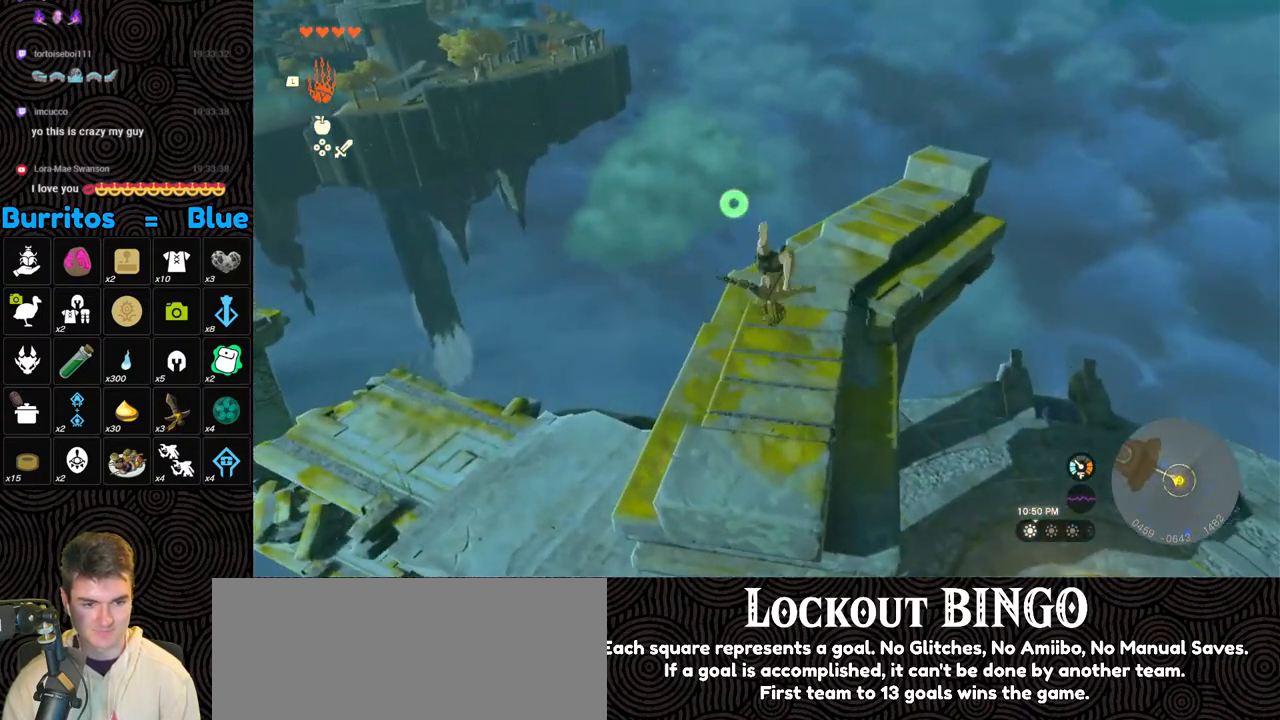
{"buttons": ["B"], "left_stick": "up", "right_stick": "center", "events": [[67, "right_stick", "up-right"], [283, "right_stick", "center"], [333, "left_stick", "up"], [450, "B", "down"]]}
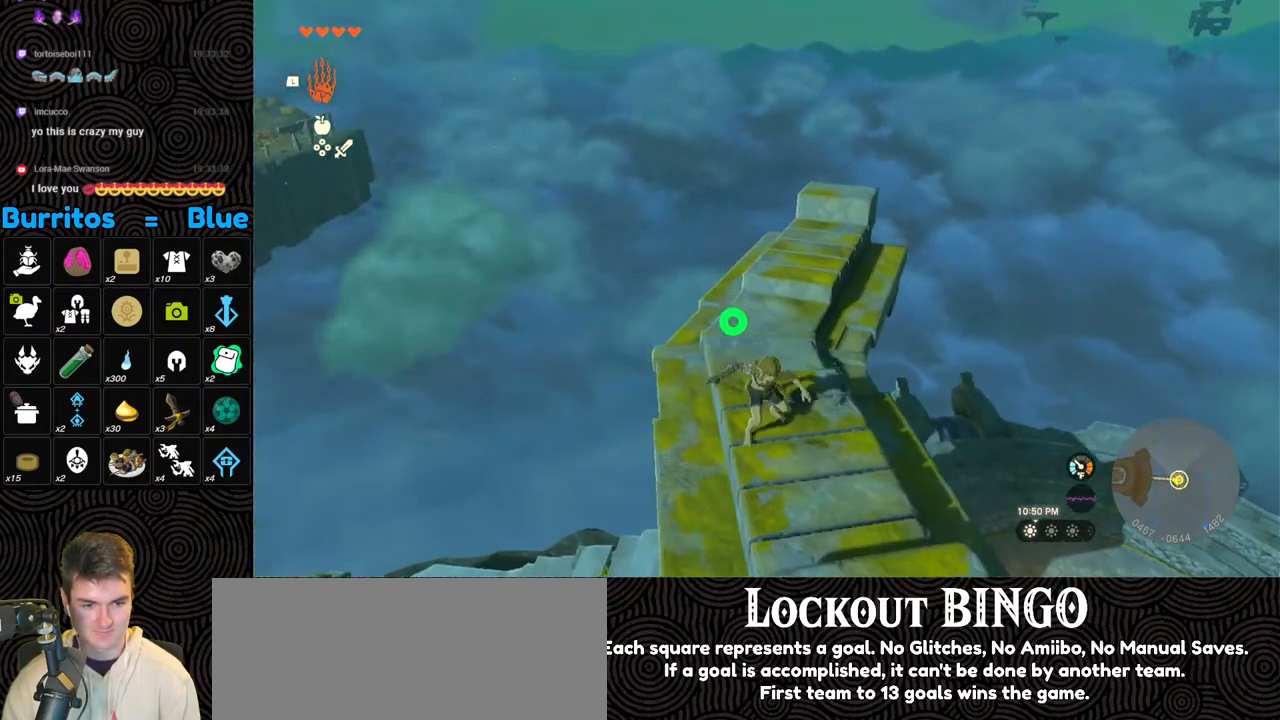
{"buttons": [], "left_stick": "up-right", "right_stick": "center", "events": [[367, "X", "down"], [400, "left_stick", "up-right"], [433, "B", "up"], [483, "X", "up"]]}
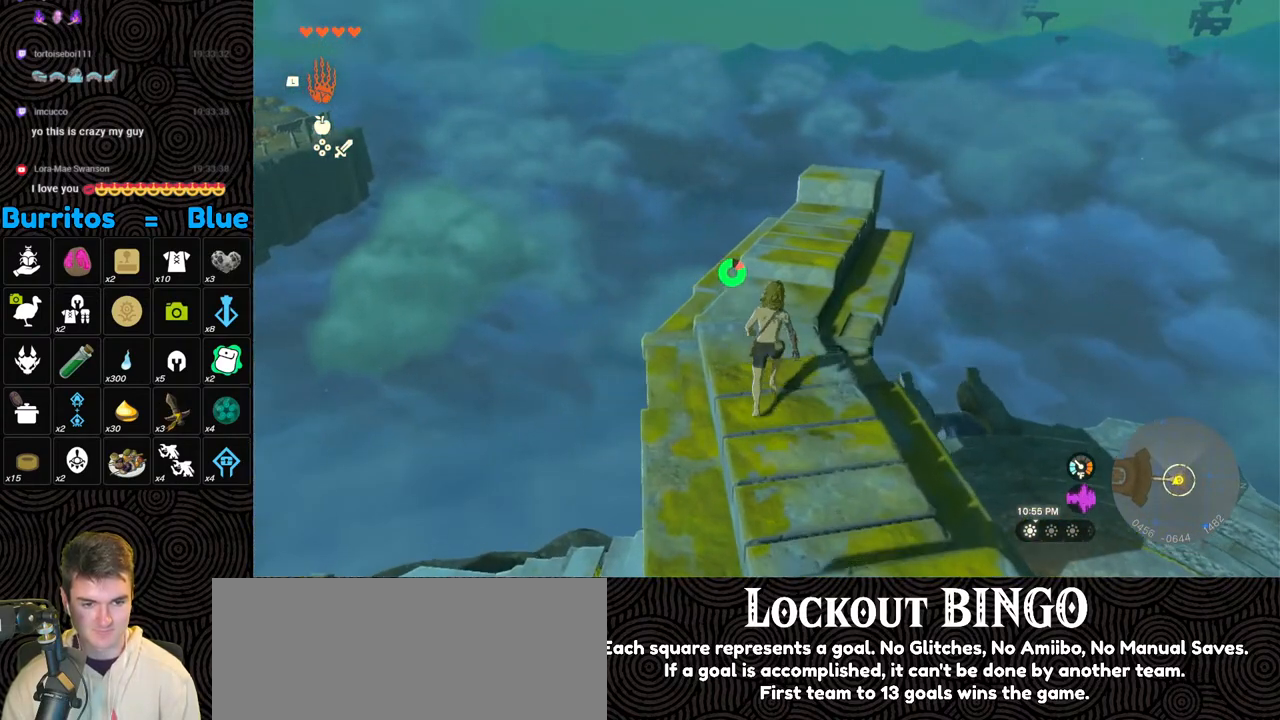
{"buttons": [], "left_stick": "up", "right_stick": "right", "events": [[200, "right_stick", "right"], [433, "left_stick", "up"]]}
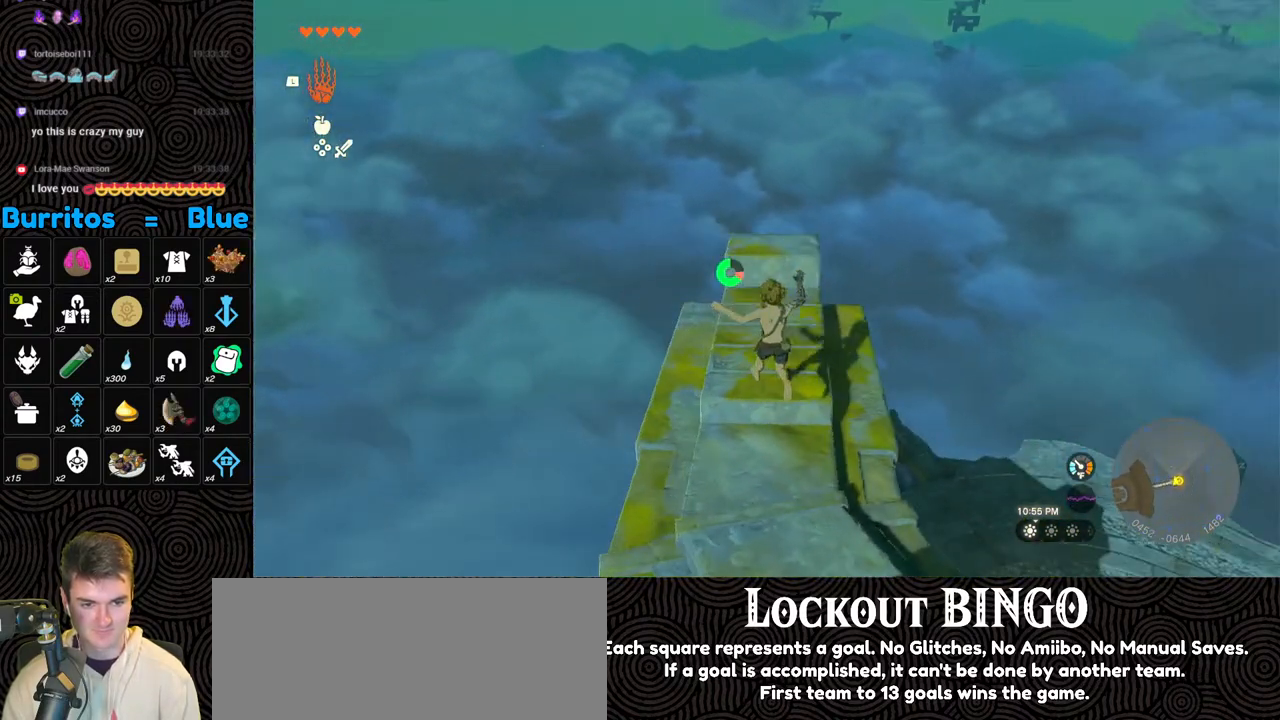
{"buttons": [], "left_stick": "up", "right_stick": "center", "events": [[133, "right_stick", "center"]]}
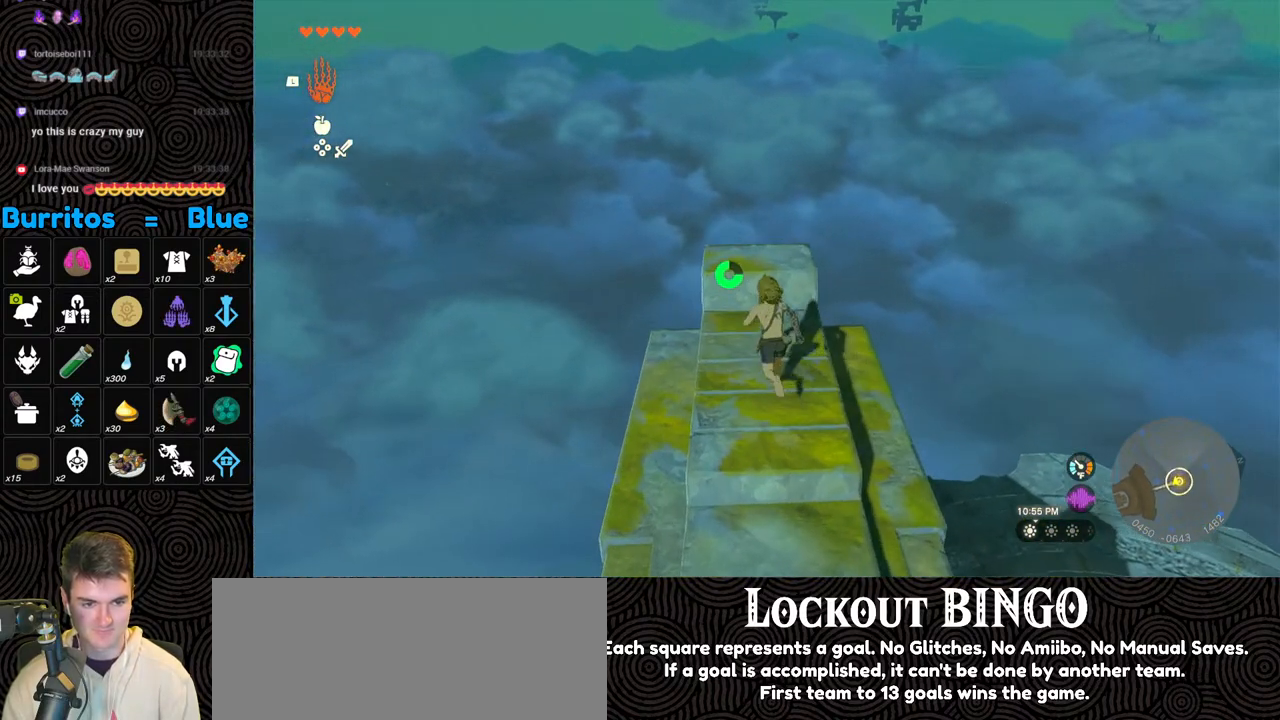
{"buttons": [], "left_stick": "center", "right_stick": "right", "events": [[183, "right_stick", "right"], [417, "left_stick", "center"]]}
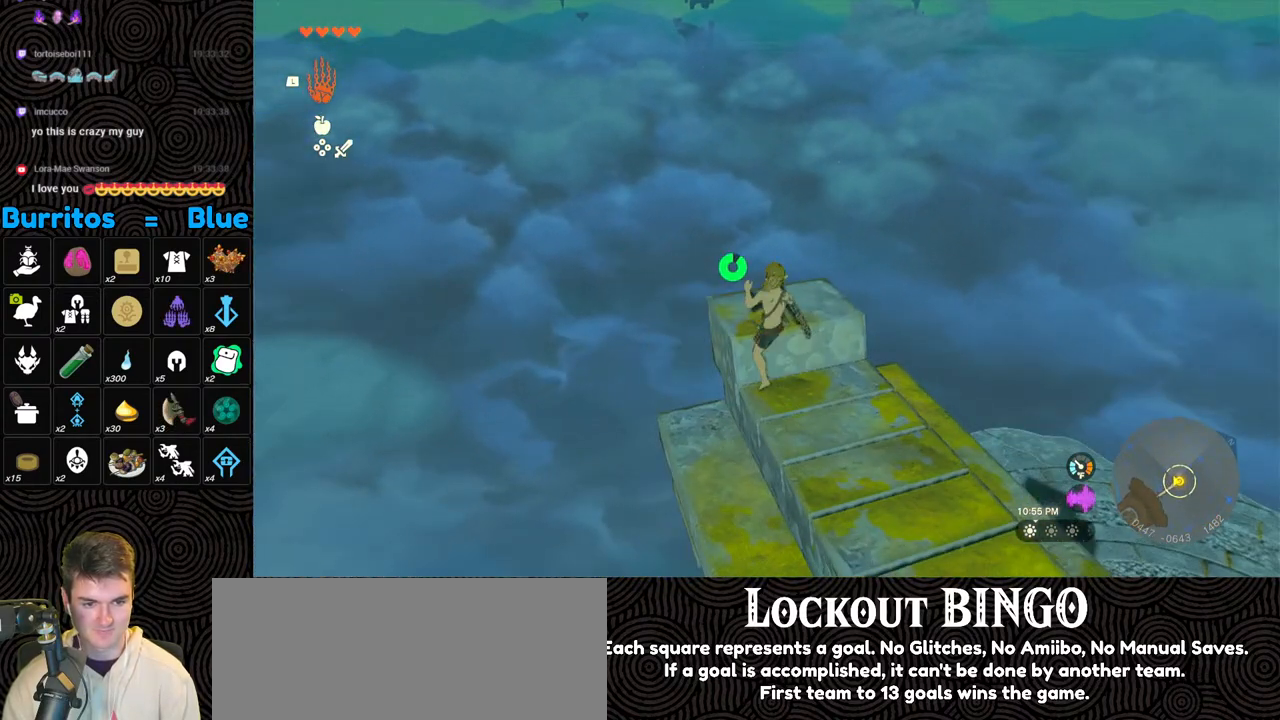
{"buttons": ["L2"], "left_stick": "center", "right_stick": "right", "events": [[300, "L2", "down"]]}
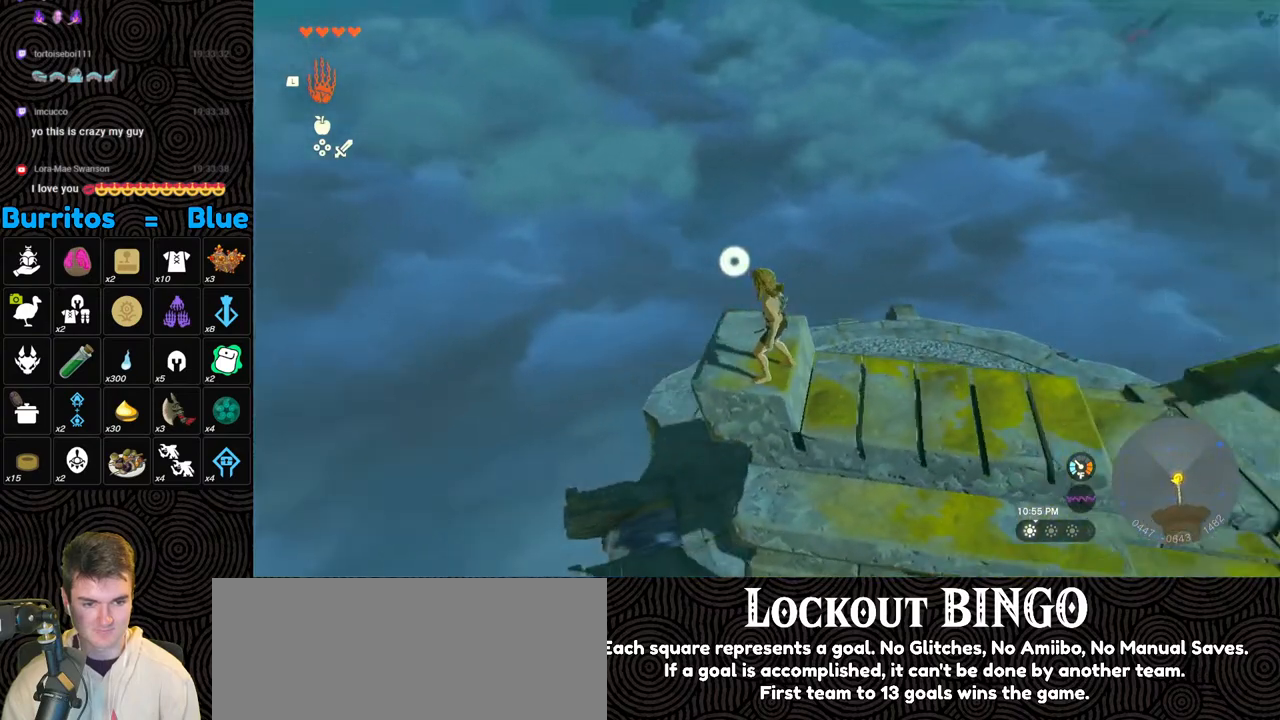
{"buttons": ["L2"], "left_stick": "center", "right_stick": "right", "events": []}
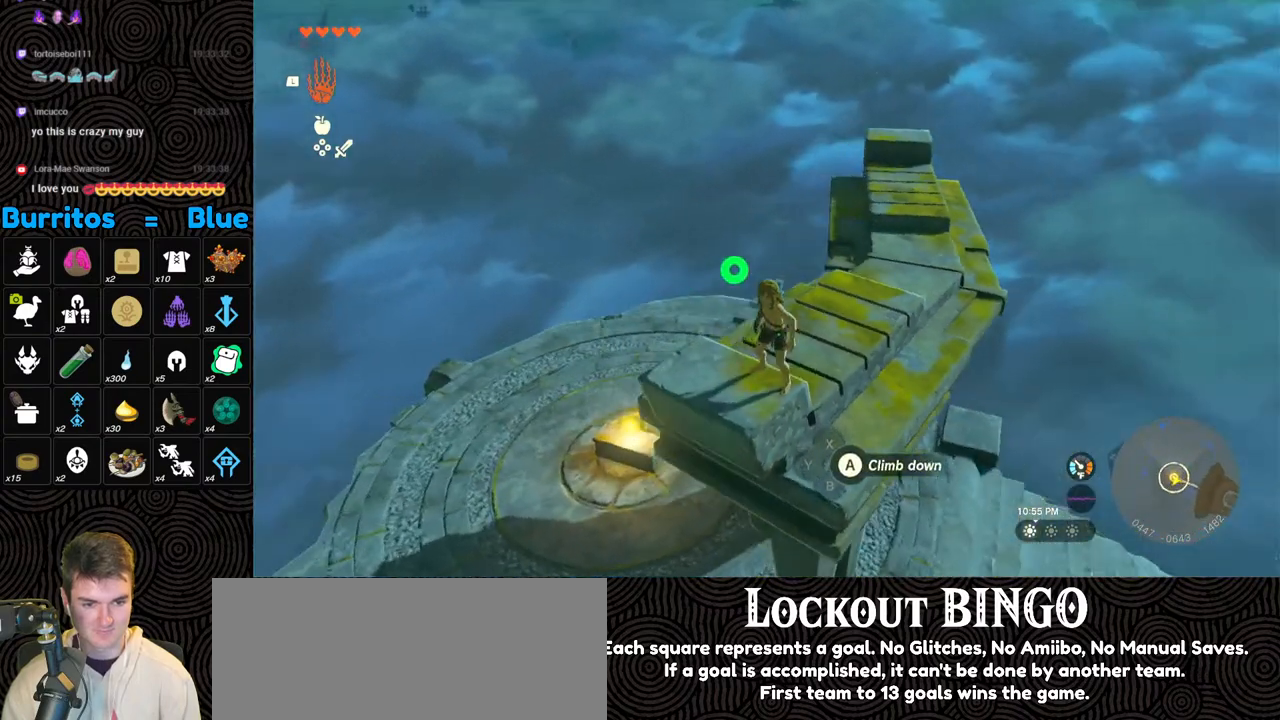
{"buttons": [], "left_stick": "center", "right_stick": "up", "events": [[33, "left_stick", "up"], [50, "X", "down"], [117, "right_stick", "center"], [150, "X", "up"], [167, "L2", "up"], [183, "left_stick", "center"], [417, "right_stick", "up"]]}
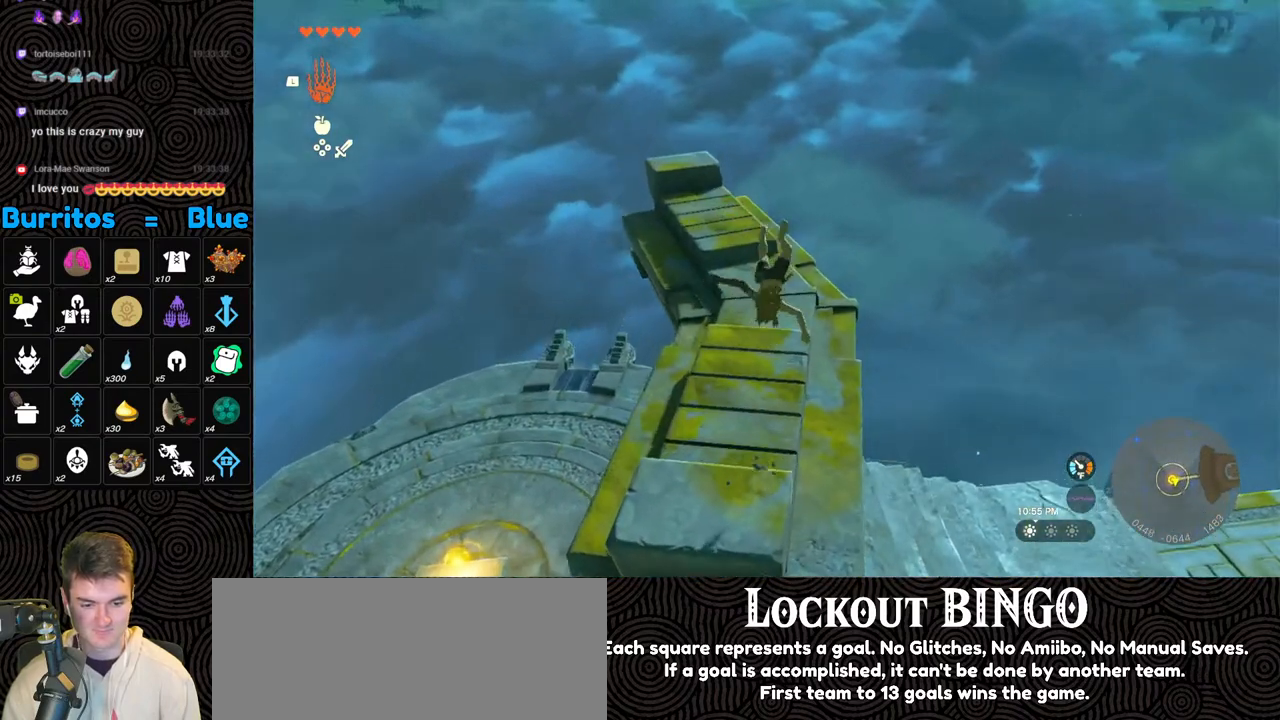
{"buttons": [], "left_stick": "up", "right_stick": "center", "events": [[217, "left_stick", "up"], [250, "right_stick", "center"]]}
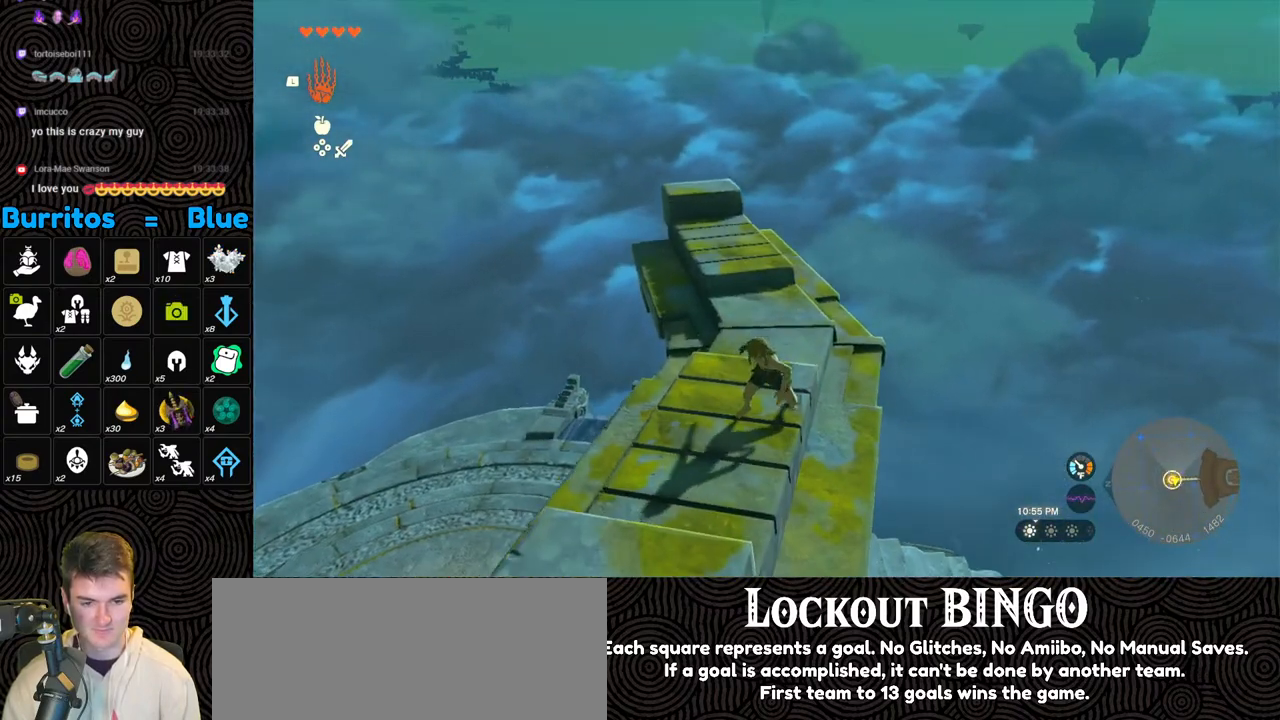
{"buttons": ["B", "X"], "left_stick": "up", "right_stick": "center", "events": [[183, "B", "down"], [433, "X", "down"]]}